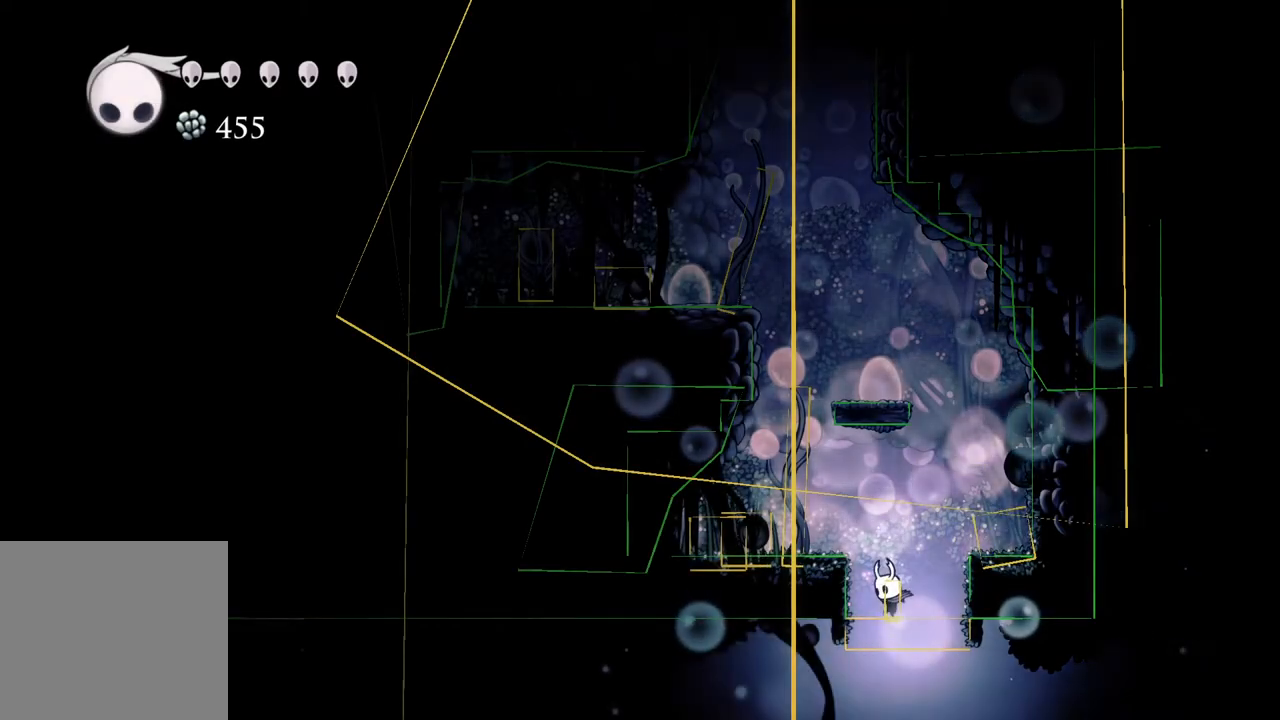
Gameplay with a controller (Xbox layout); each line is a JSON object with the inputs held at the frame after it. "events" lists button and stick changes between this image and that frame as [ms after this image, input, new state], when the widget could be followed in between.
{"buttons": [], "left_stick": "center", "right_stick": "center", "events": [[233, "L1", "down"], [300, "L1", "up"], [350, "L1", "down"], [417, "L1", "up"]]}
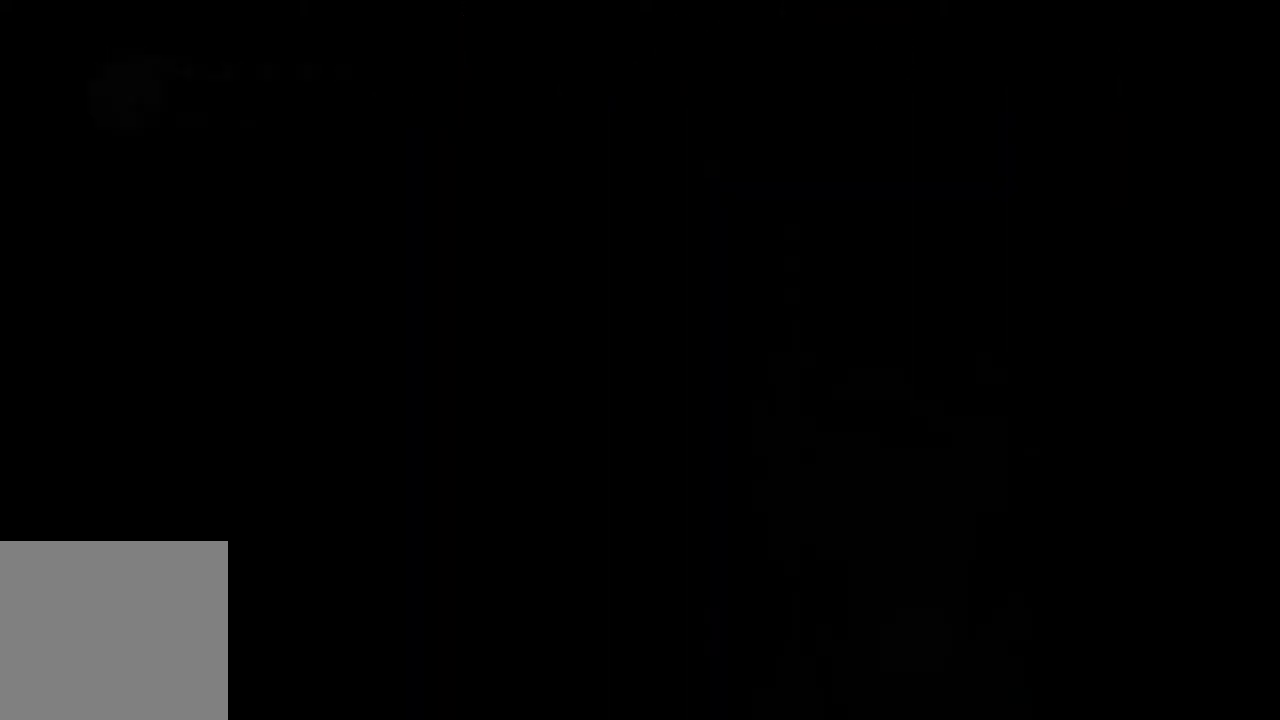
{"buttons": [], "left_stick": "left", "right_stick": "center", "events": [[350, "left_stick", "left"]]}
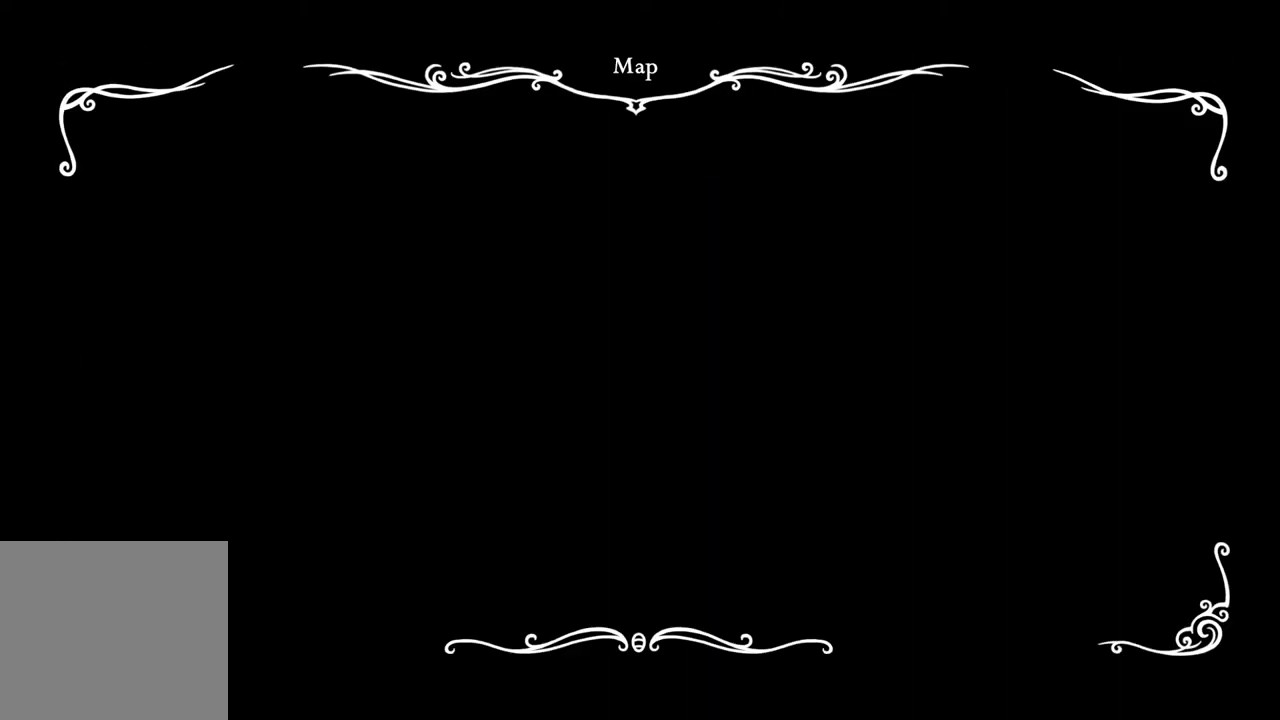
{"buttons": [], "left_stick": "left", "right_stick": "center", "events": []}
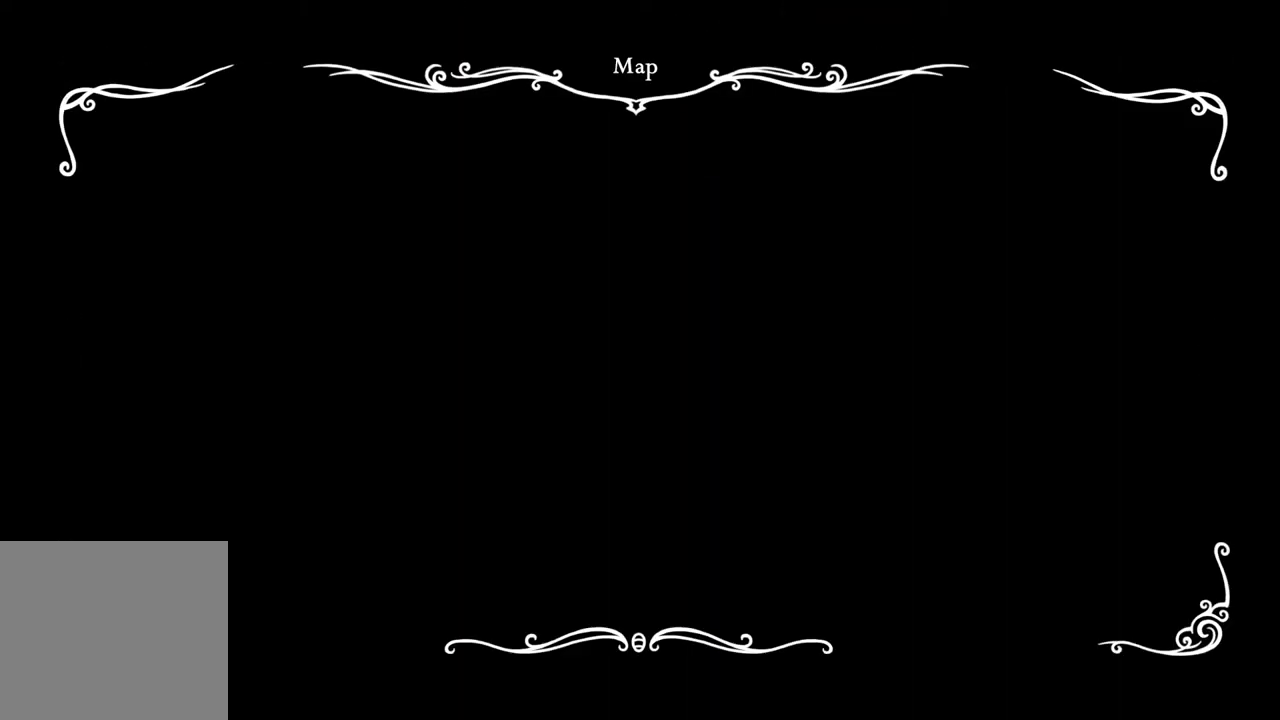
{"buttons": ["SELECT"], "left_stick": "left", "right_stick": "center", "events": [[350, "SELECT", "down"]]}
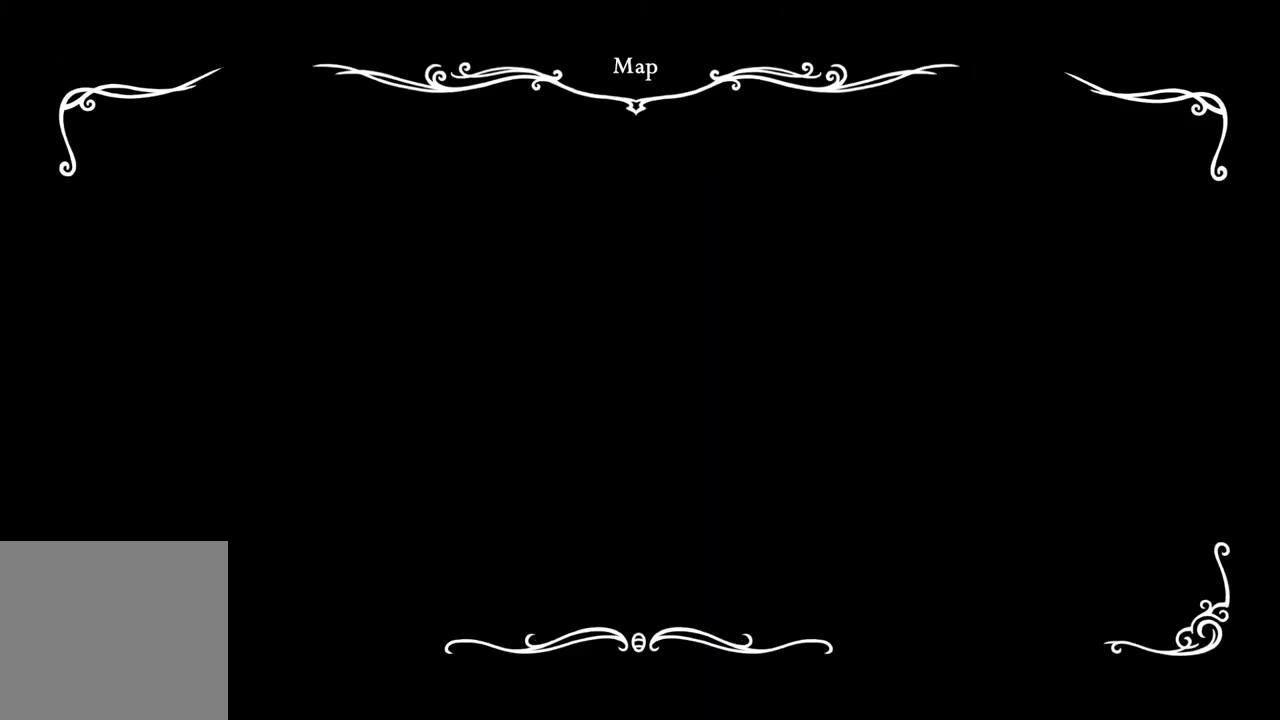
{"buttons": [], "left_stick": "left", "right_stick": "center", "events": [[50, "SELECT", "up"]]}
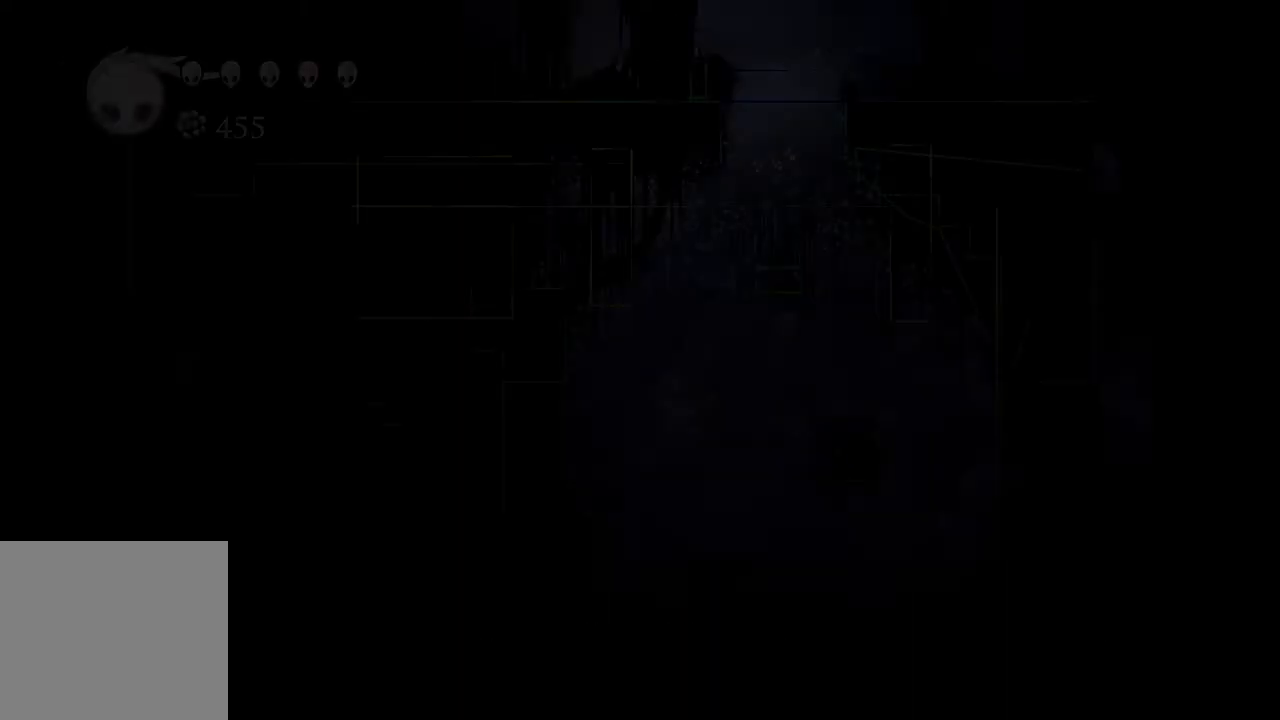
{"buttons": ["R2"], "left_stick": "left", "right_stick": "center", "events": [[117, "R2", "down"], [317, "R2", "up"], [483, "R2", "down"]]}
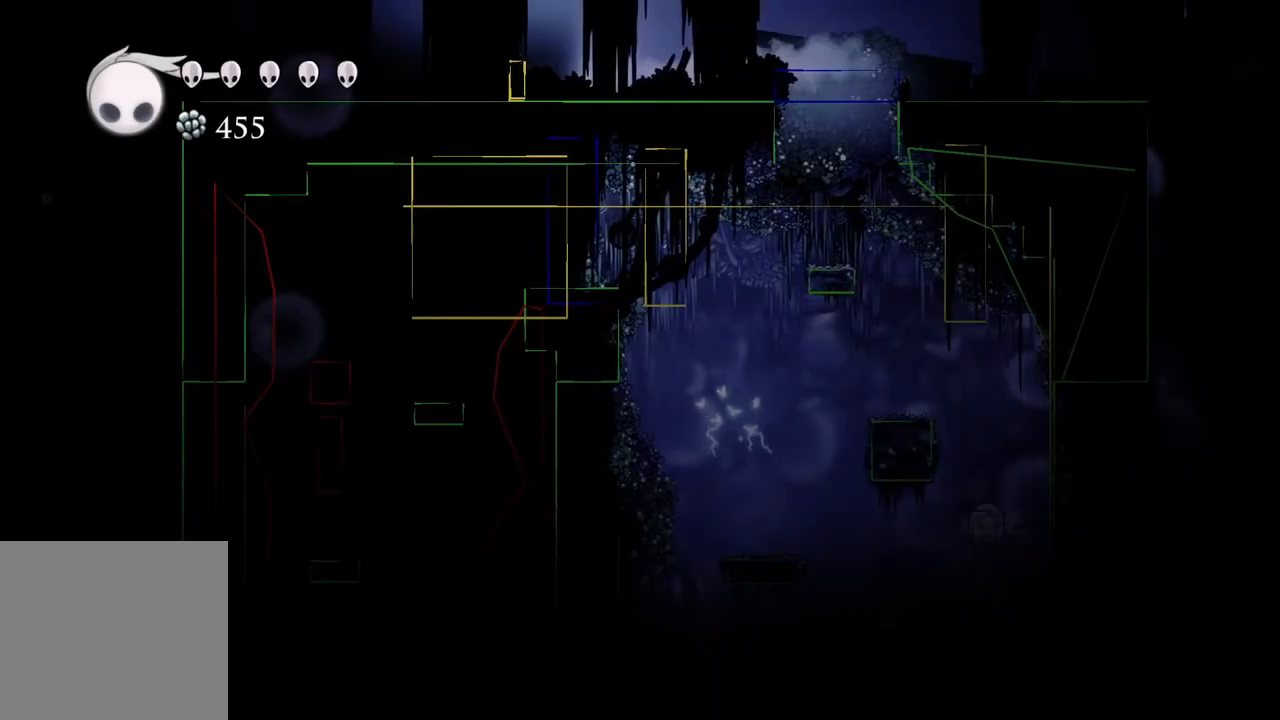
{"buttons": ["R2"], "left_stick": "left", "right_stick": "center", "events": [[167, "R2", "up"], [383, "R2", "down"]]}
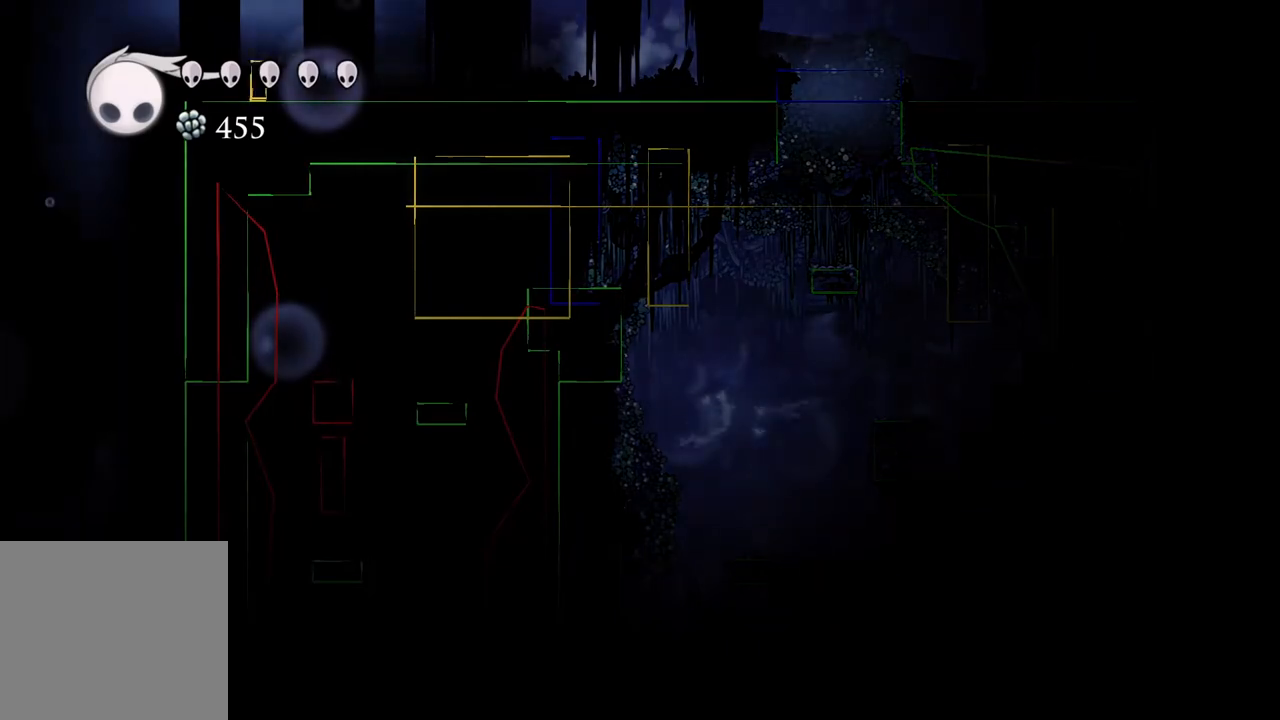
{"buttons": [], "left_stick": "center", "right_stick": "center", "events": [[100, "R2", "up"], [133, "SELECT", "down"], [300, "SELECT", "up"], [317, "left_stick", "center"]]}
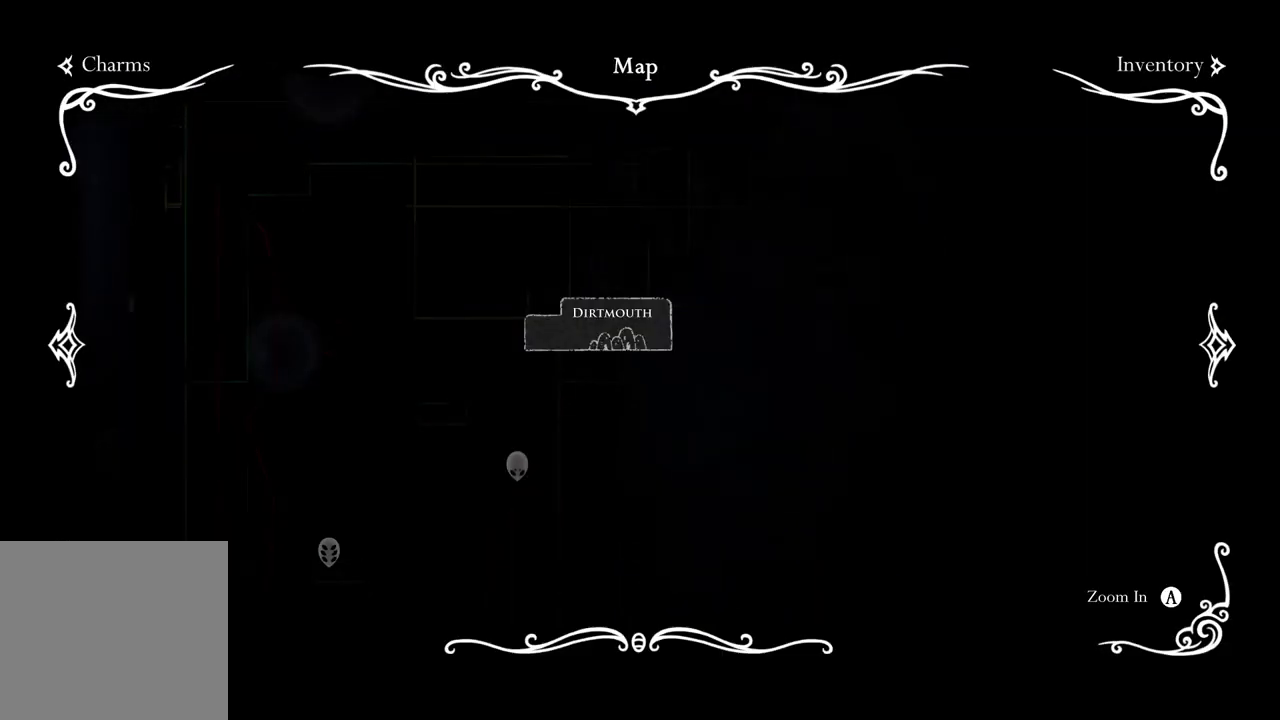
{"buttons": [], "left_stick": "center", "right_stick": "center", "events": [[233, "SELECT", "down"], [400, "SELECT", "up"]]}
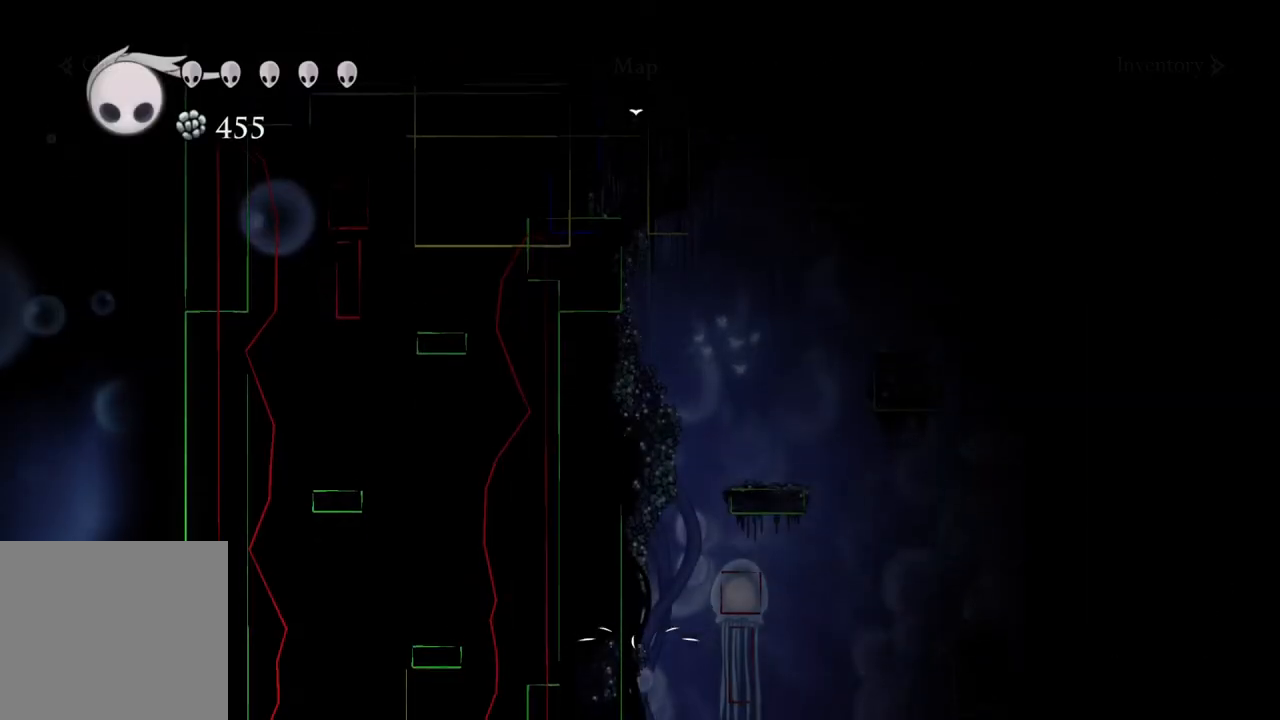
{"buttons": [], "left_stick": "center", "right_stick": "center", "events": [[100, "left_stick", "left"], [350, "left_stick", "center"]]}
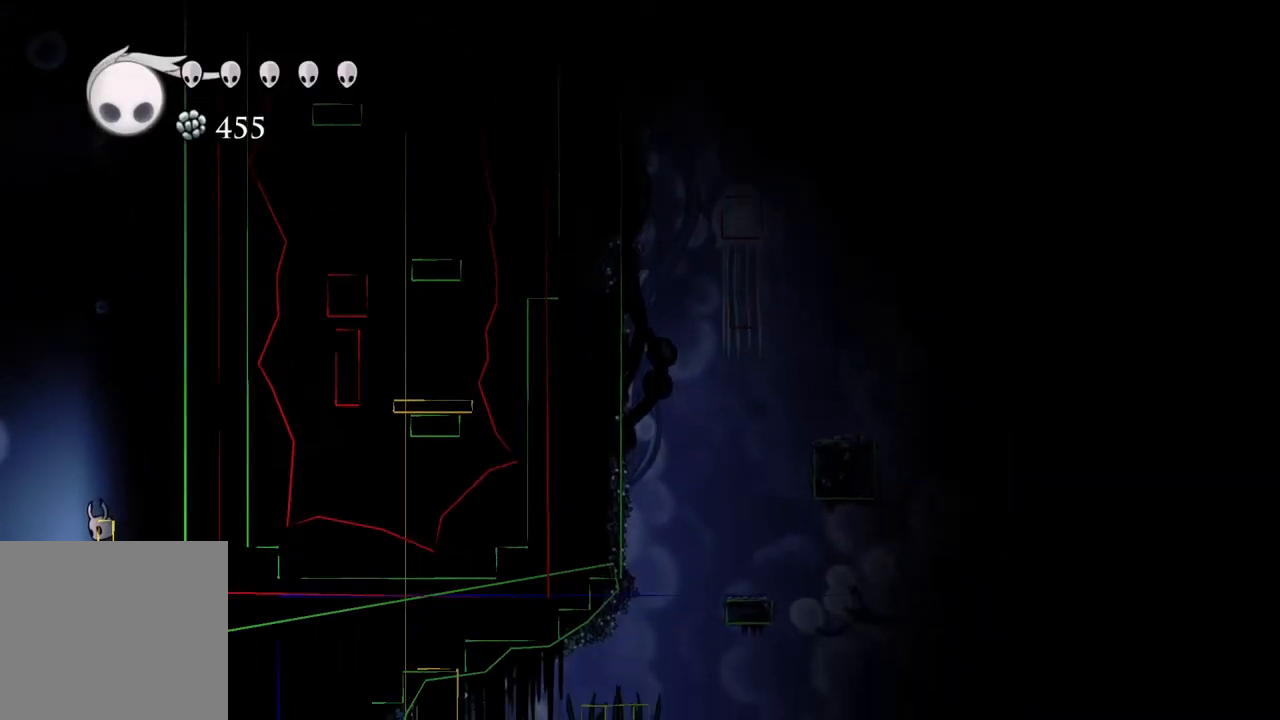
{"buttons": [], "left_stick": "left", "right_stick": "center", "events": [[483, "left_stick", "left"]]}
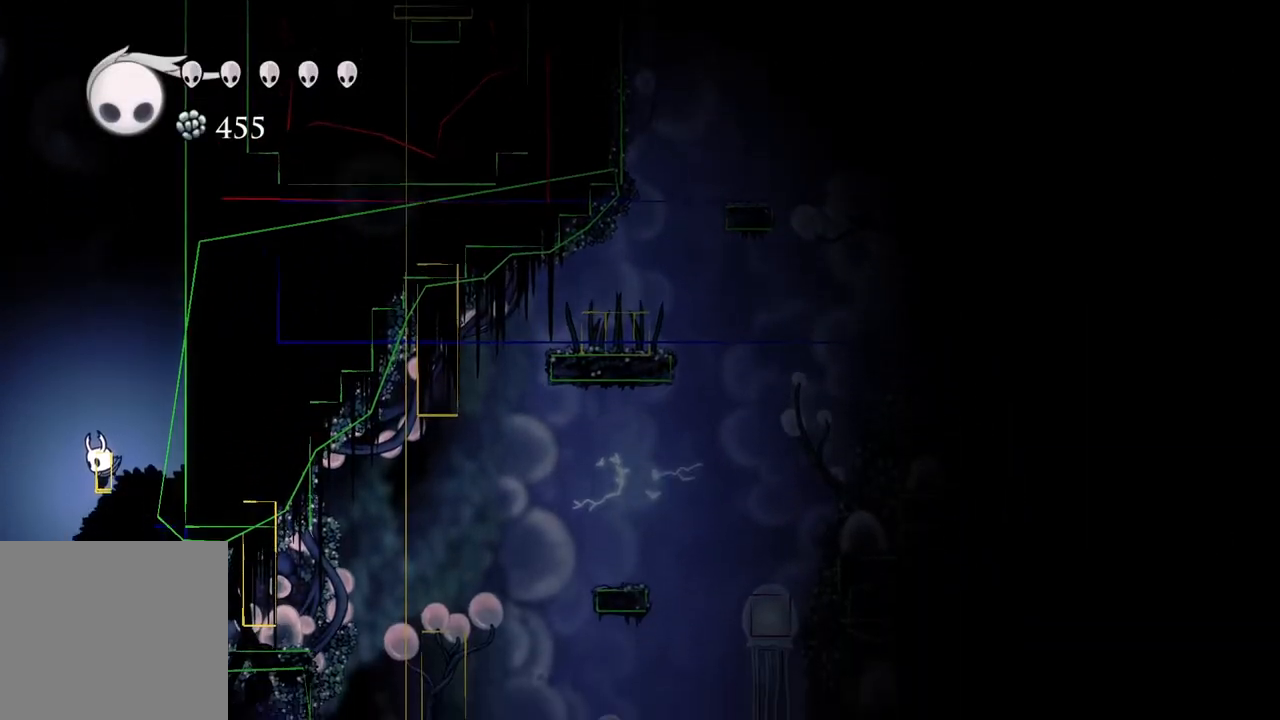
{"buttons": [], "left_stick": "center", "right_stick": "center", "events": [[167, "left_stick", "center"]]}
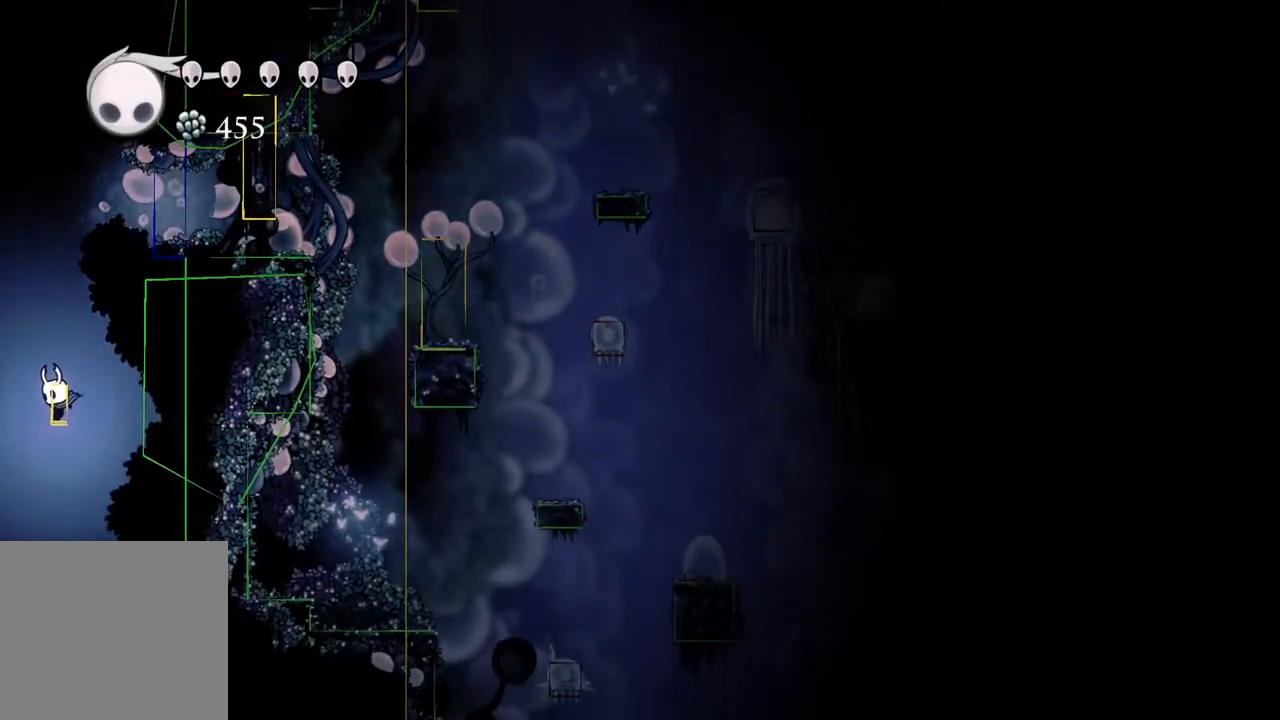
{"buttons": [], "left_stick": "up", "right_stick": "center", "events": [[217, "left_stick", "up"]]}
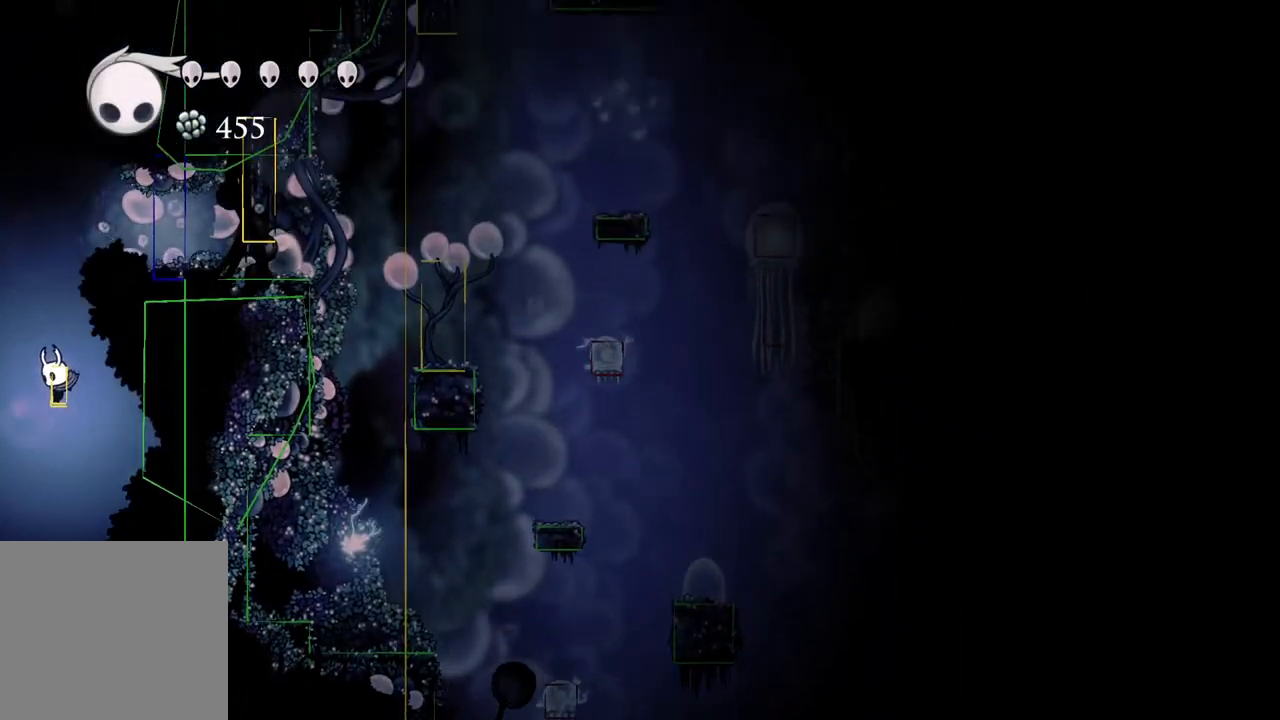
{"buttons": [], "left_stick": "up", "right_stick": "center", "events": []}
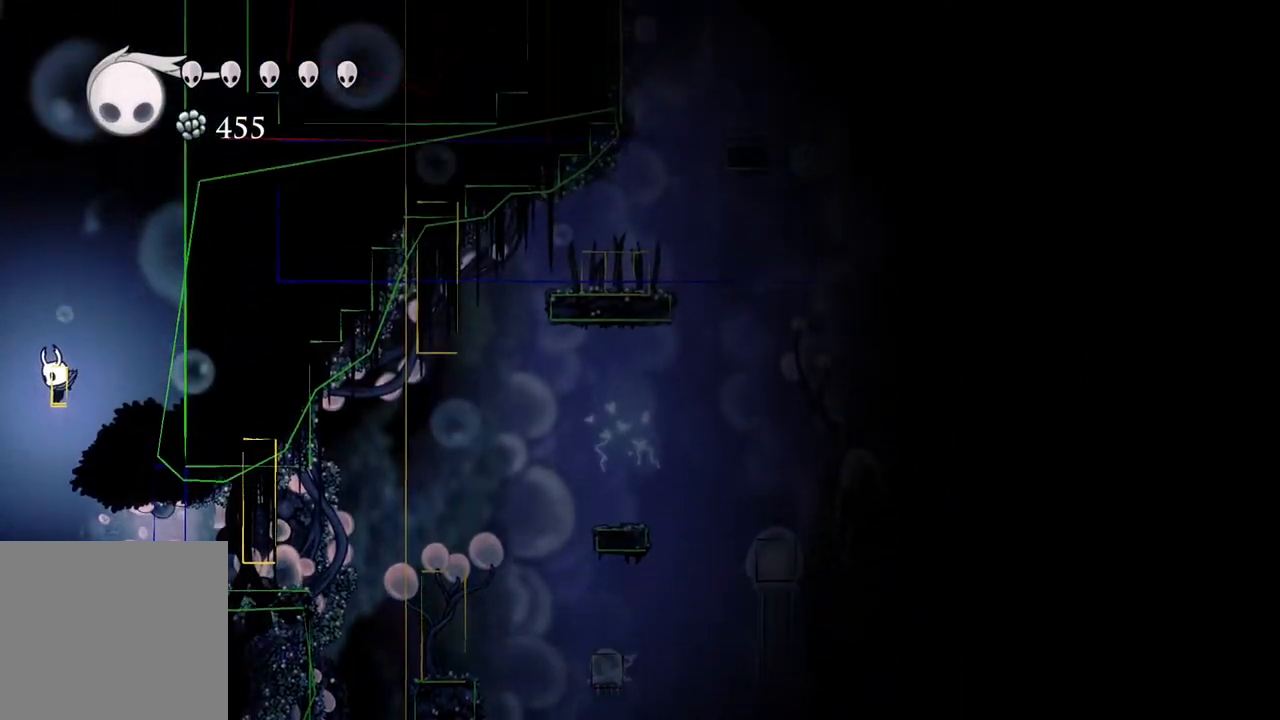
{"buttons": [], "left_stick": "up", "right_stick": "center", "events": []}
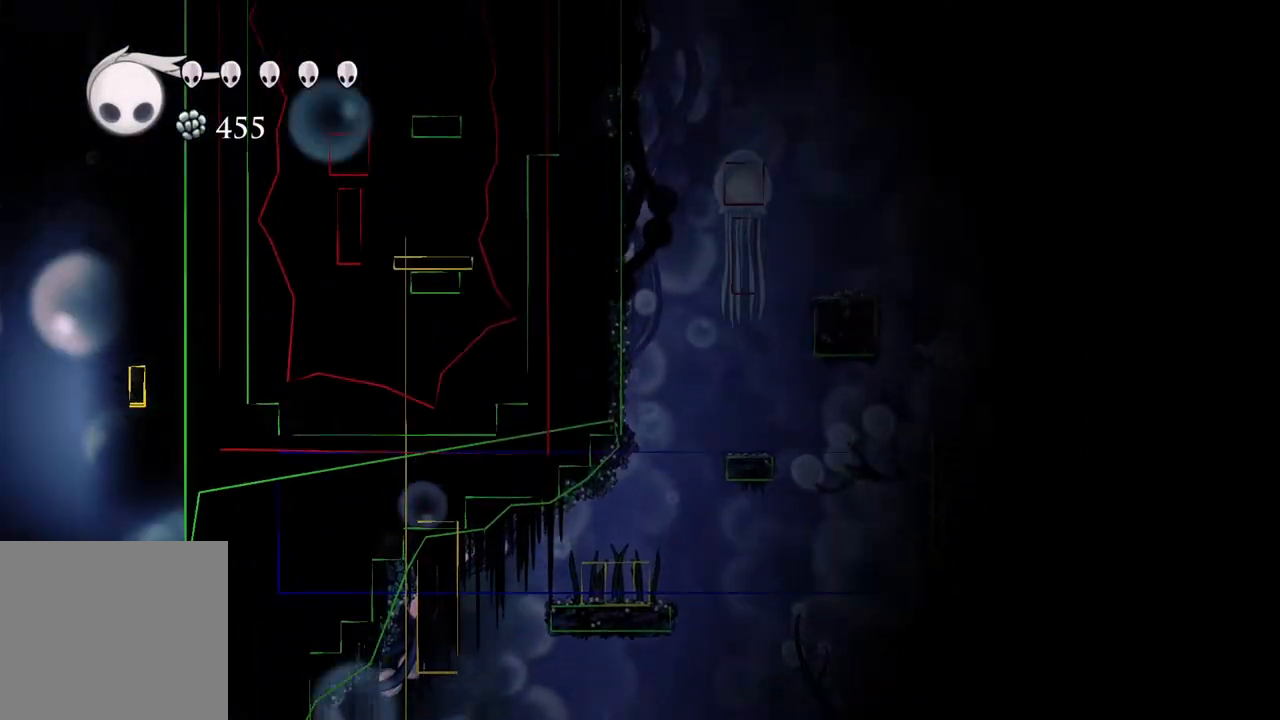
{"buttons": [], "left_stick": "right", "right_stick": "center", "events": [[150, "left_stick", "up-right"], [250, "left_stick", "center"], [450, "left_stick", "right"]]}
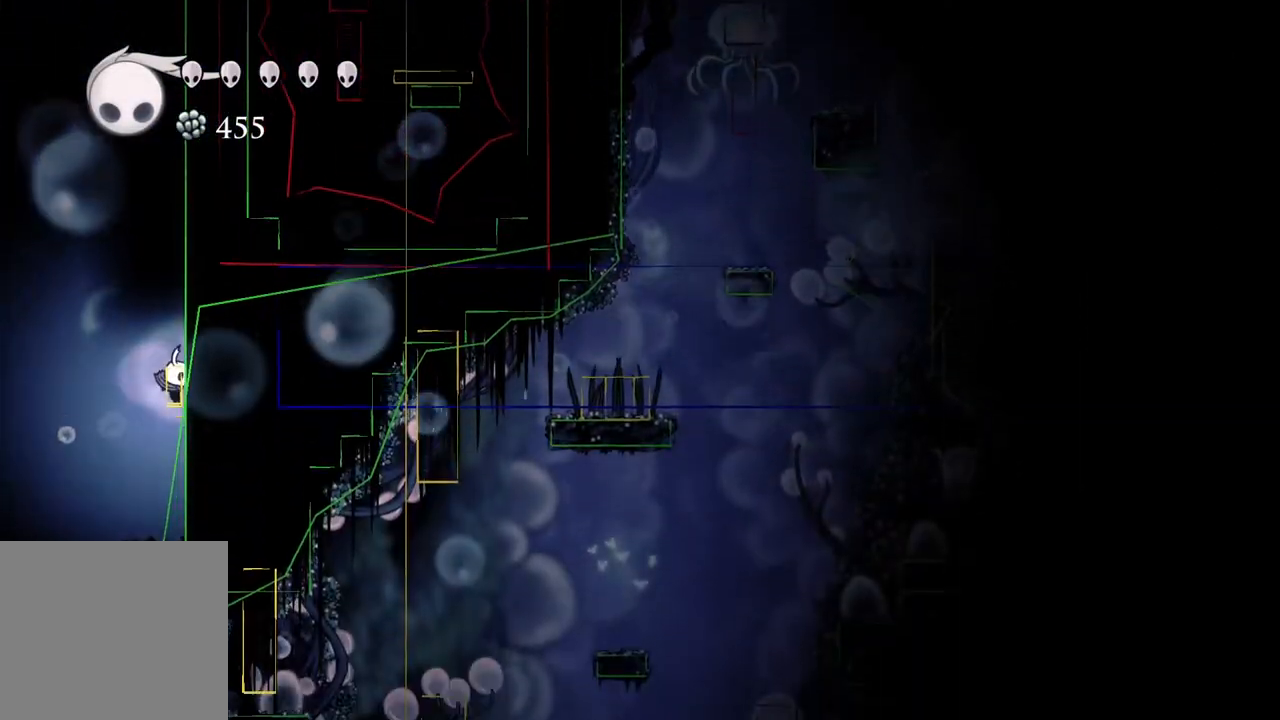
{"buttons": [], "left_stick": "up-left", "right_stick": "center", "events": [[167, "left_stick", "up"], [317, "left_stick", "up-left"]]}
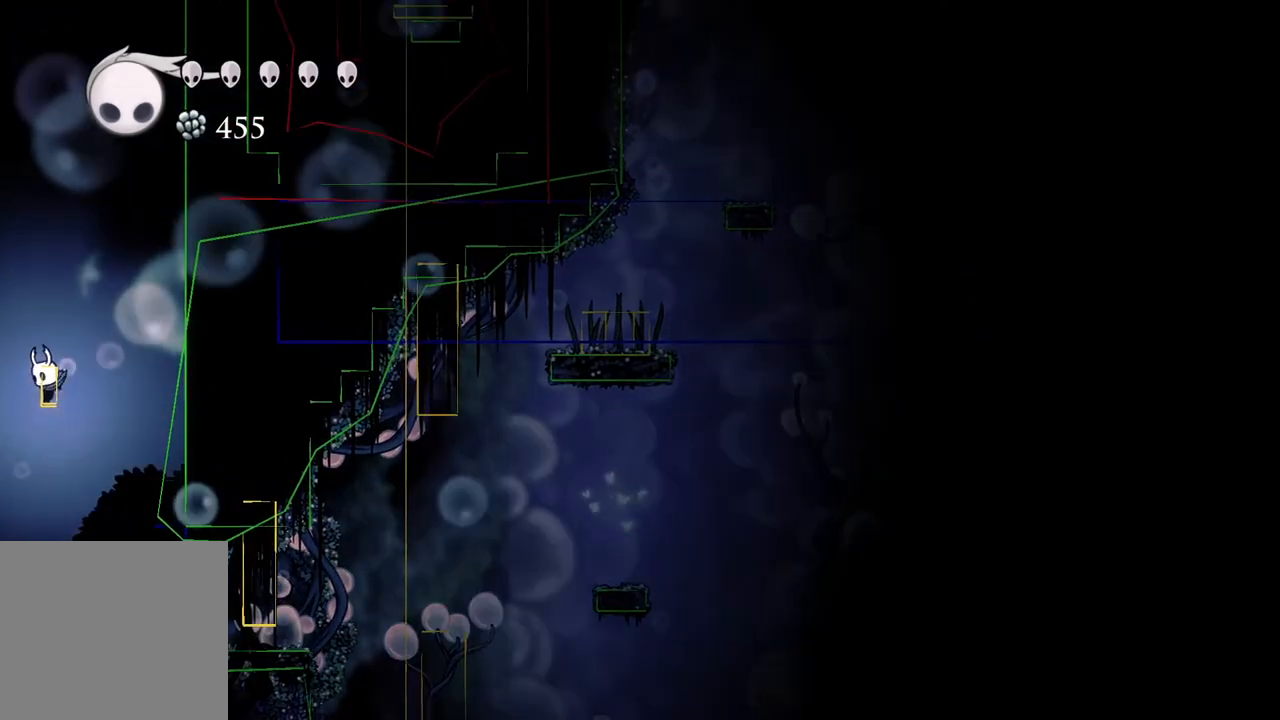
{"buttons": [], "left_stick": "up", "right_stick": "center", "events": [[50, "left_stick", "center"], [200, "left_stick", "right"], [283, "left_stick", "up"]]}
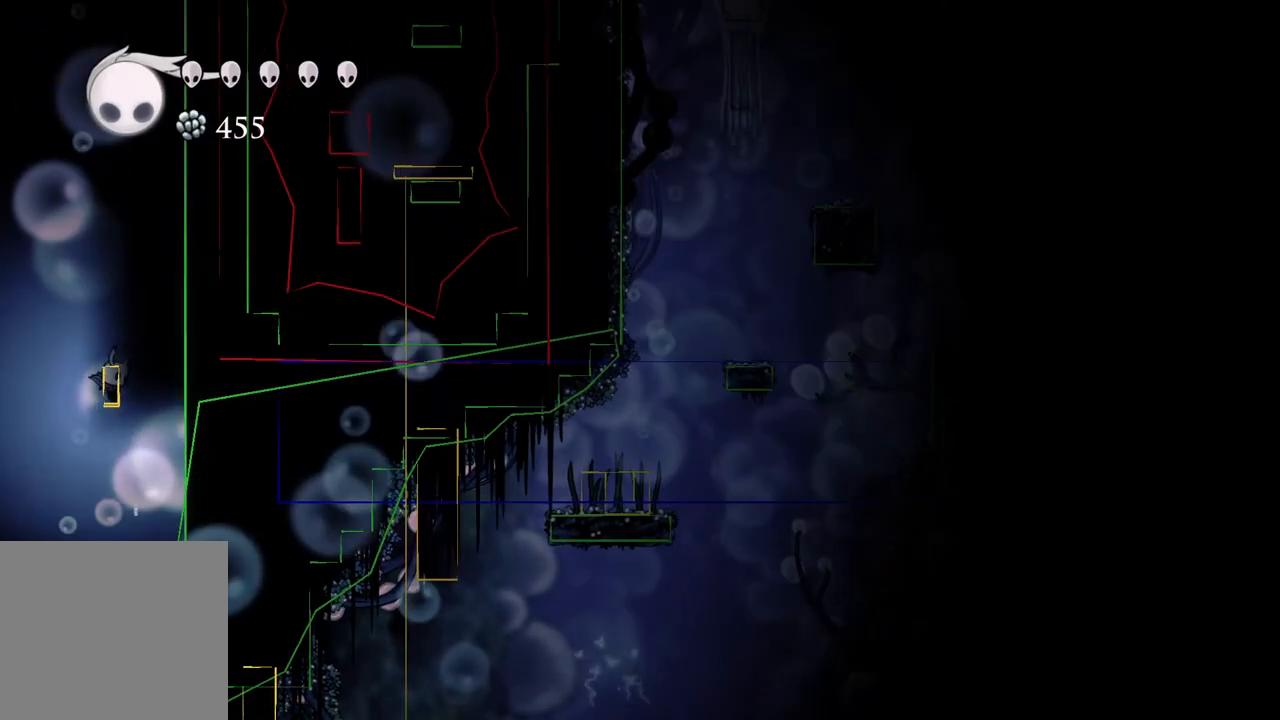
{"buttons": [], "left_stick": "center", "right_stick": "center", "events": [[17, "left_stick", "center"], [167, "left_stick", "right"], [267, "left_stick", "center"]]}
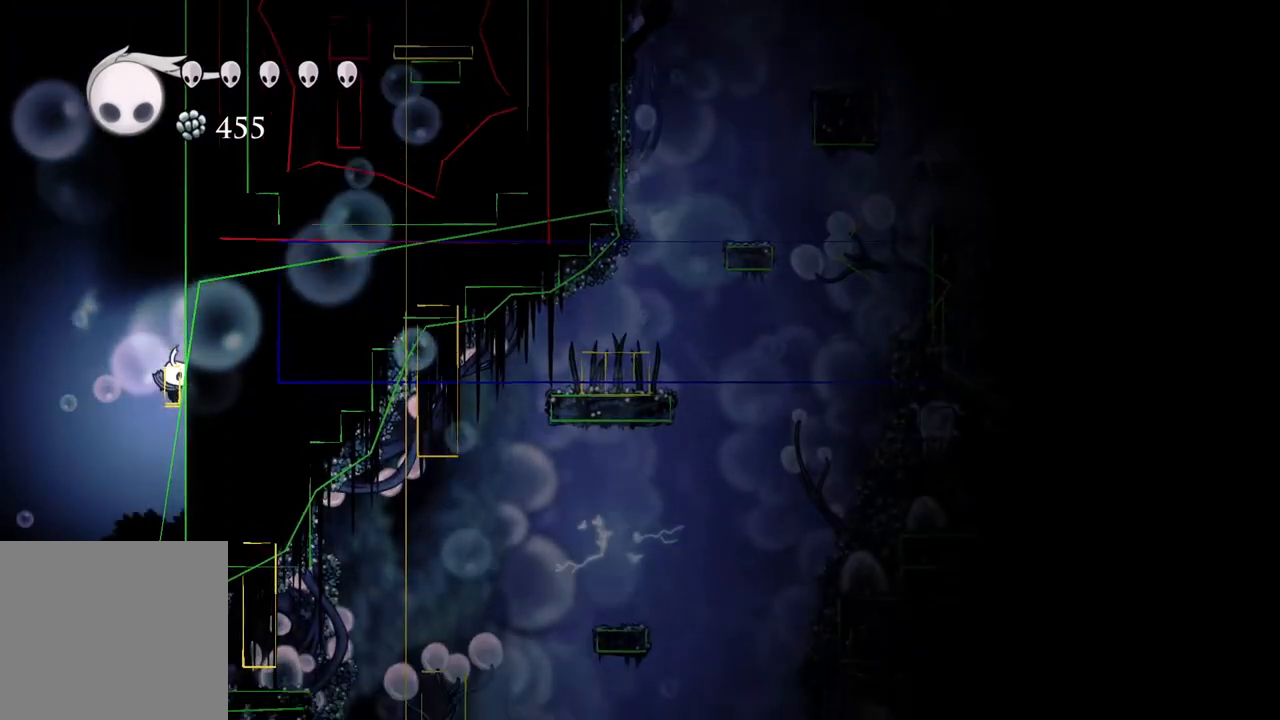
{"buttons": [], "left_stick": "center", "right_stick": "center", "events": [[217, "left_stick", "left"], [450, "left_stick", "center"]]}
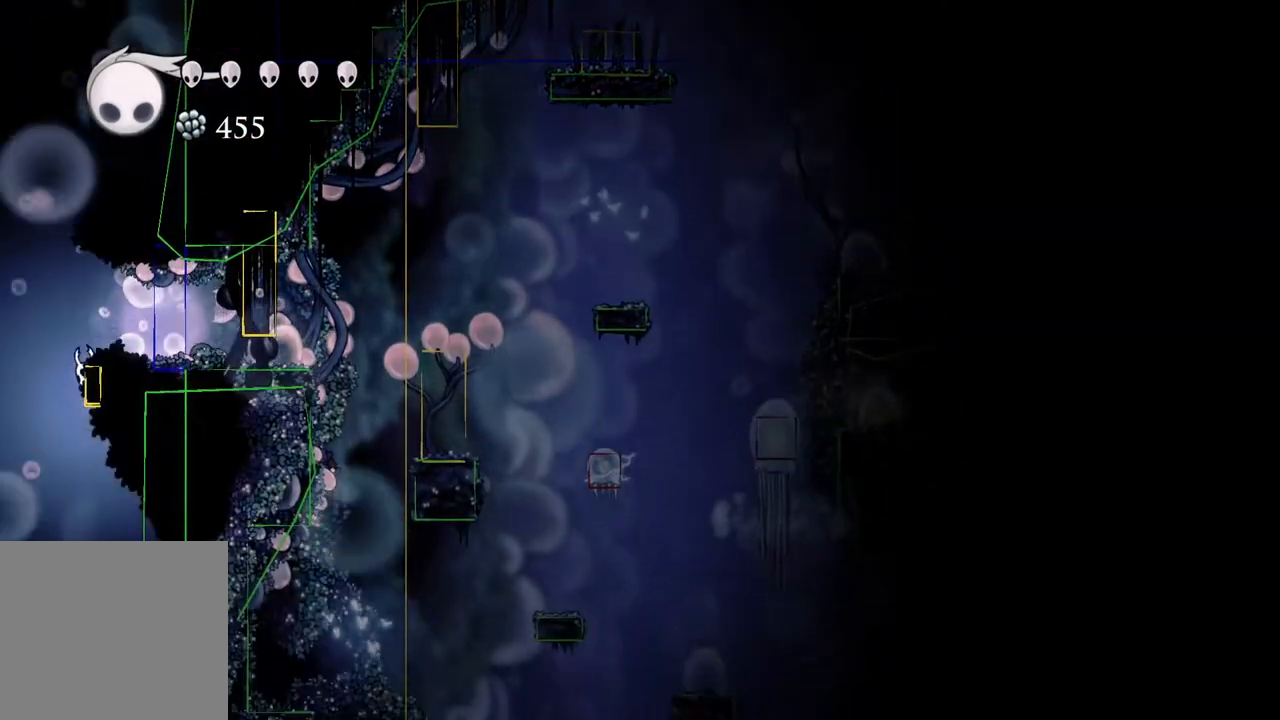
{"buttons": [], "left_stick": "center", "right_stick": "center", "events": []}
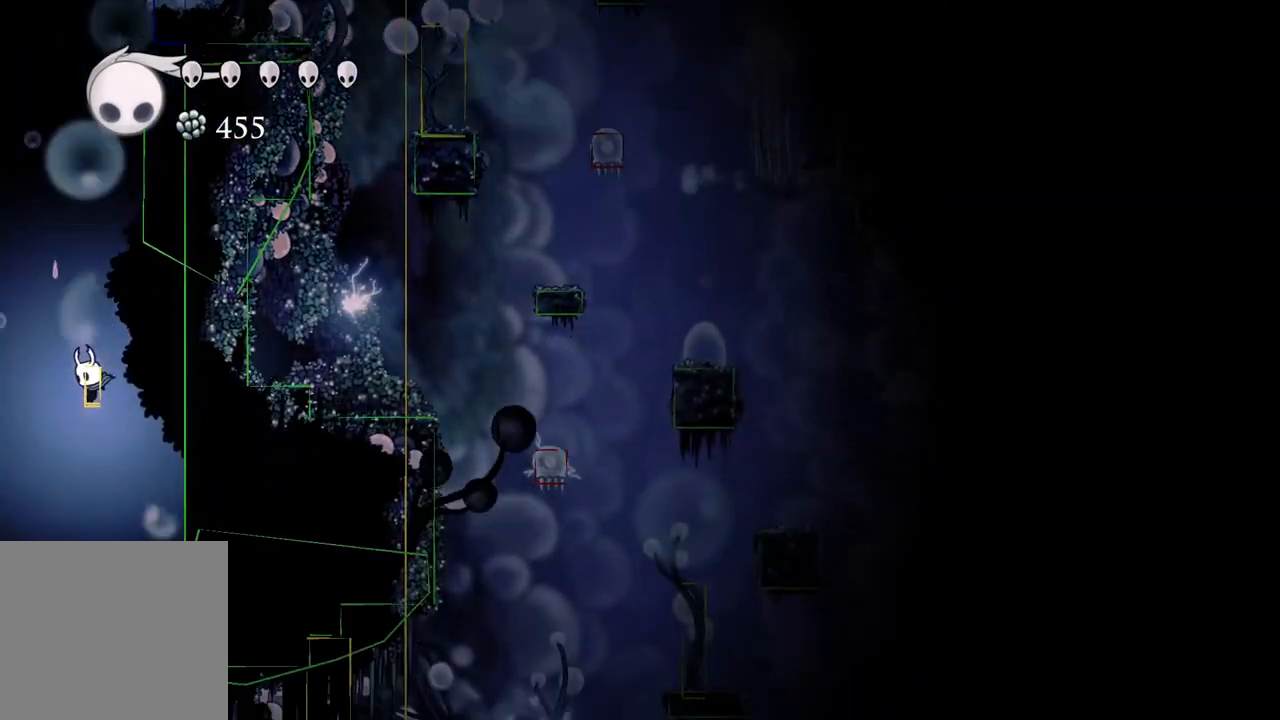
{"buttons": [], "left_stick": "center", "right_stick": "center", "events": []}
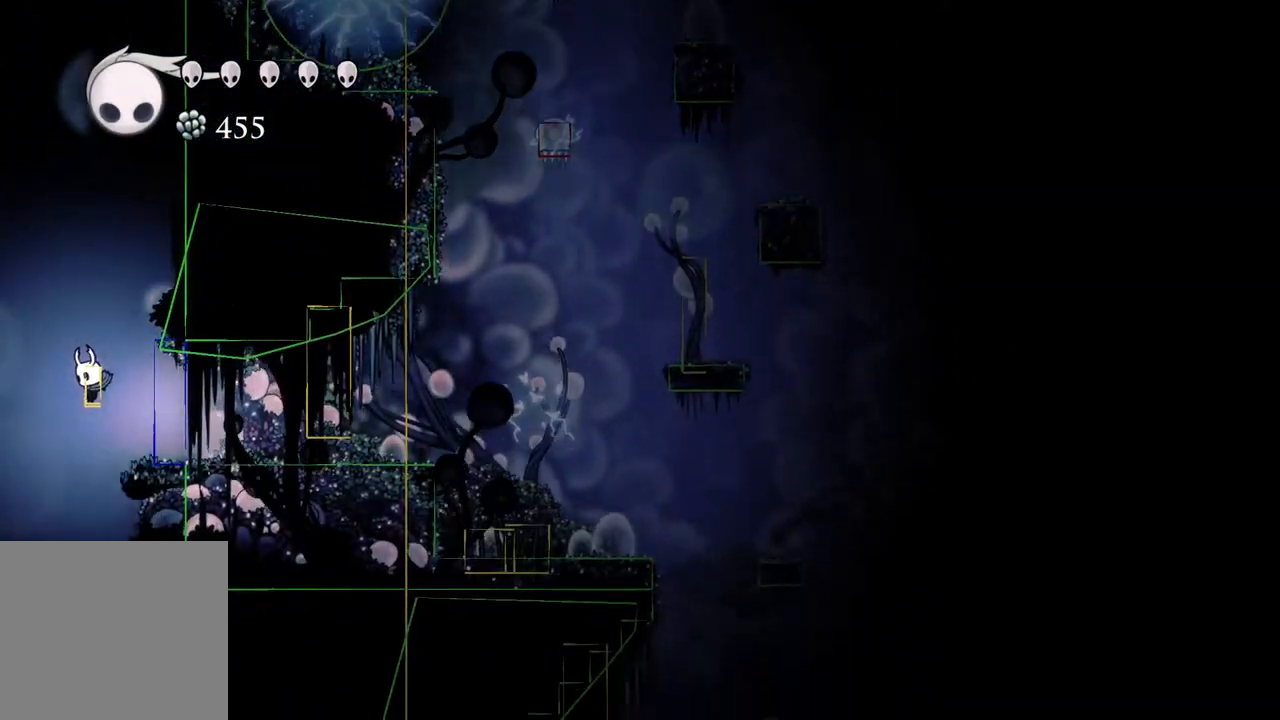
{"buttons": [], "left_stick": "center", "right_stick": "center", "events": []}
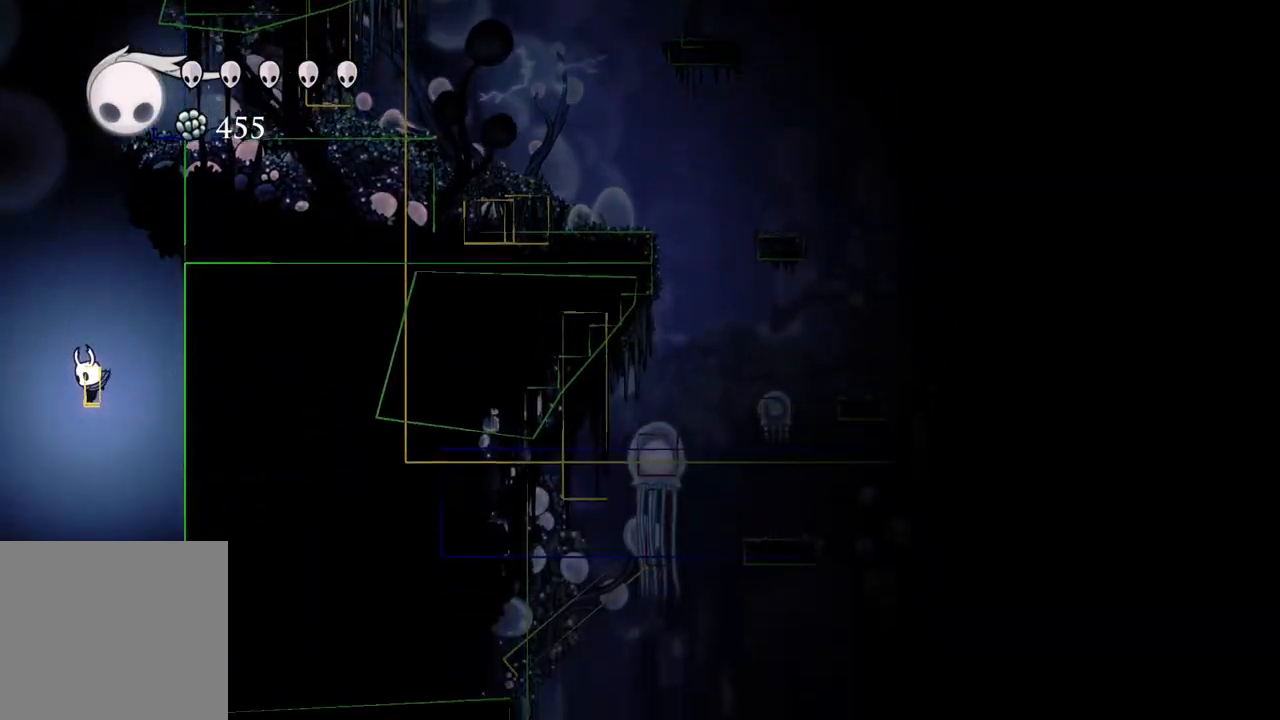
{"buttons": [], "left_stick": "center", "right_stick": "center", "events": []}
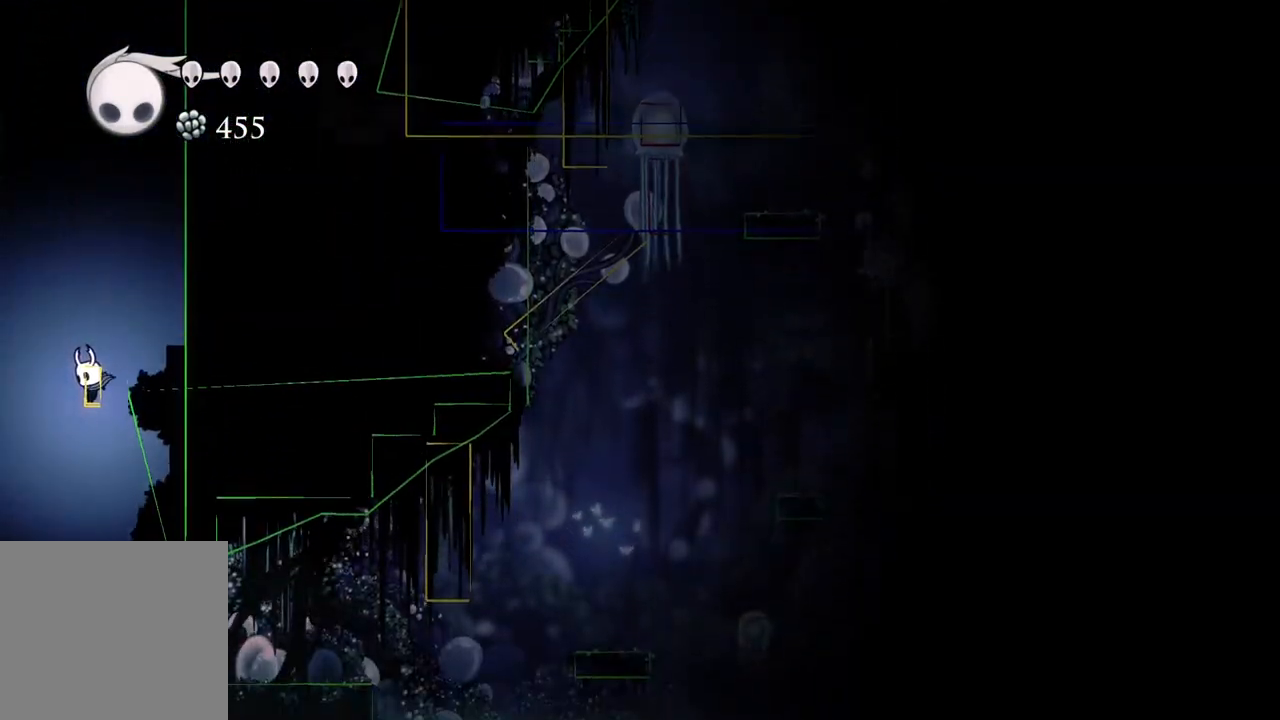
{"buttons": [], "left_stick": "center", "right_stick": "center", "events": []}
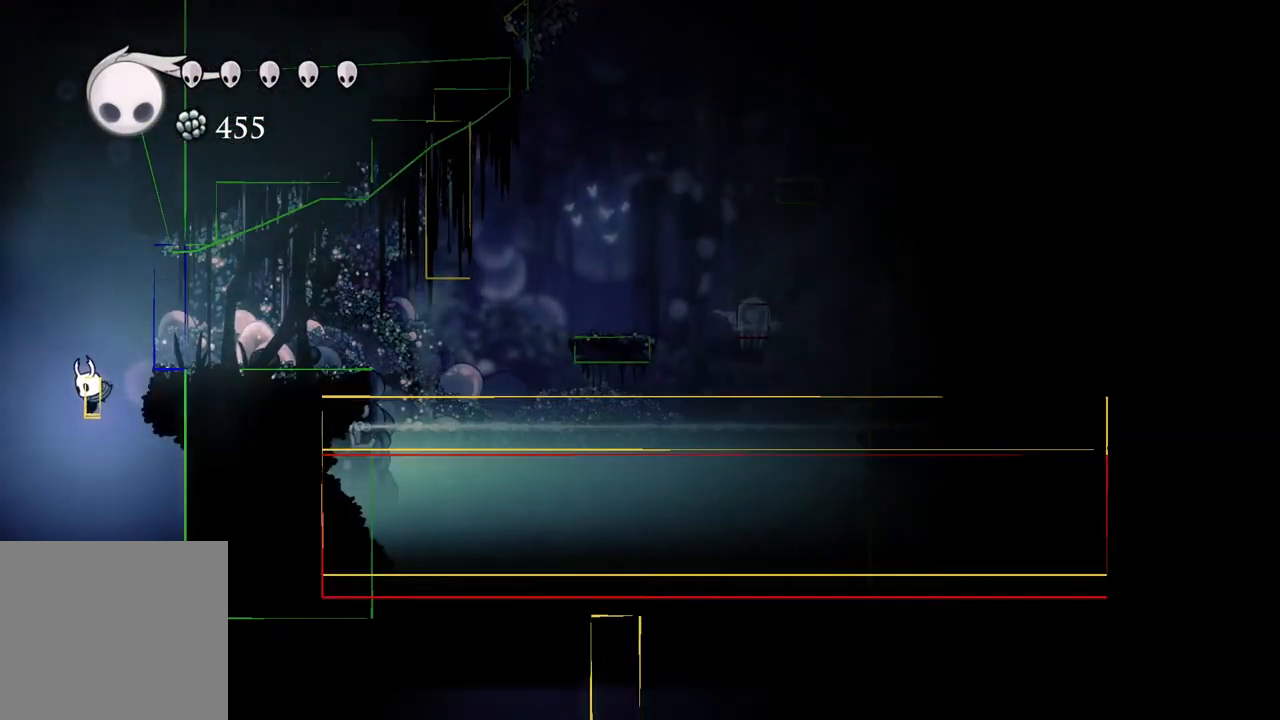
{"buttons": [], "left_stick": "up", "right_stick": "center", "events": [[33, "left_stick", "up"]]}
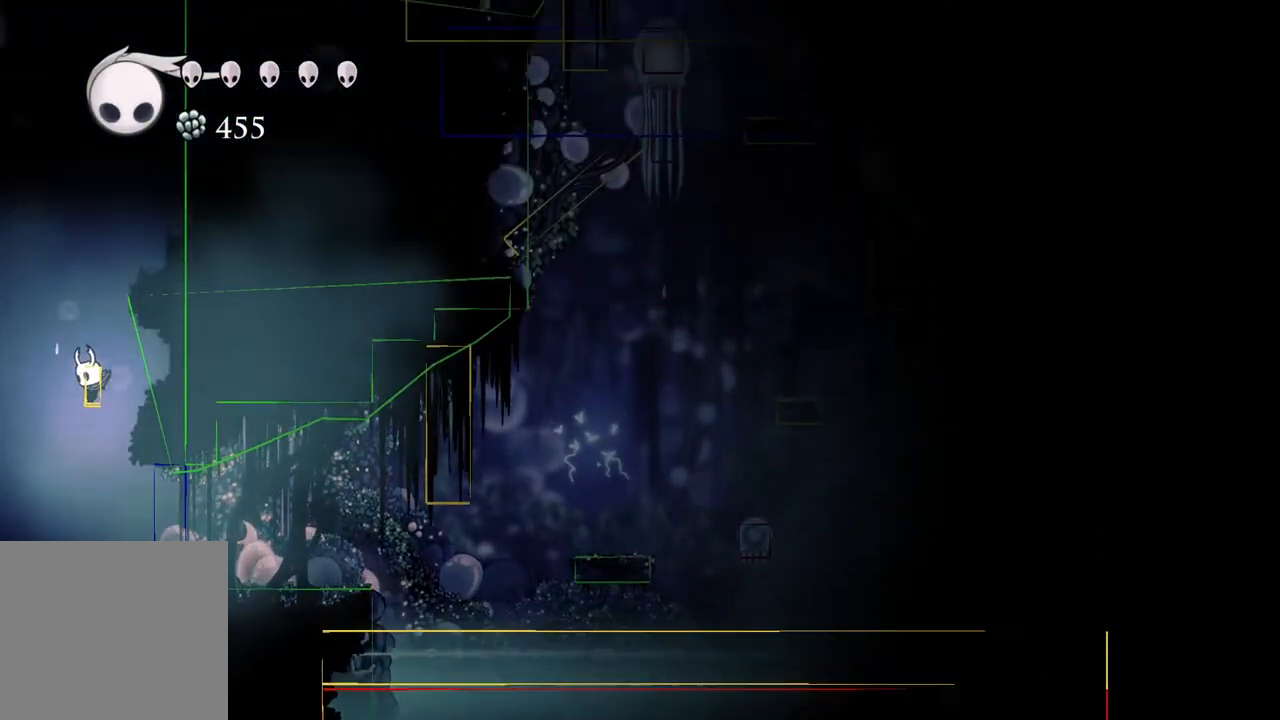
{"buttons": [], "left_stick": "up", "right_stick": "center", "events": []}
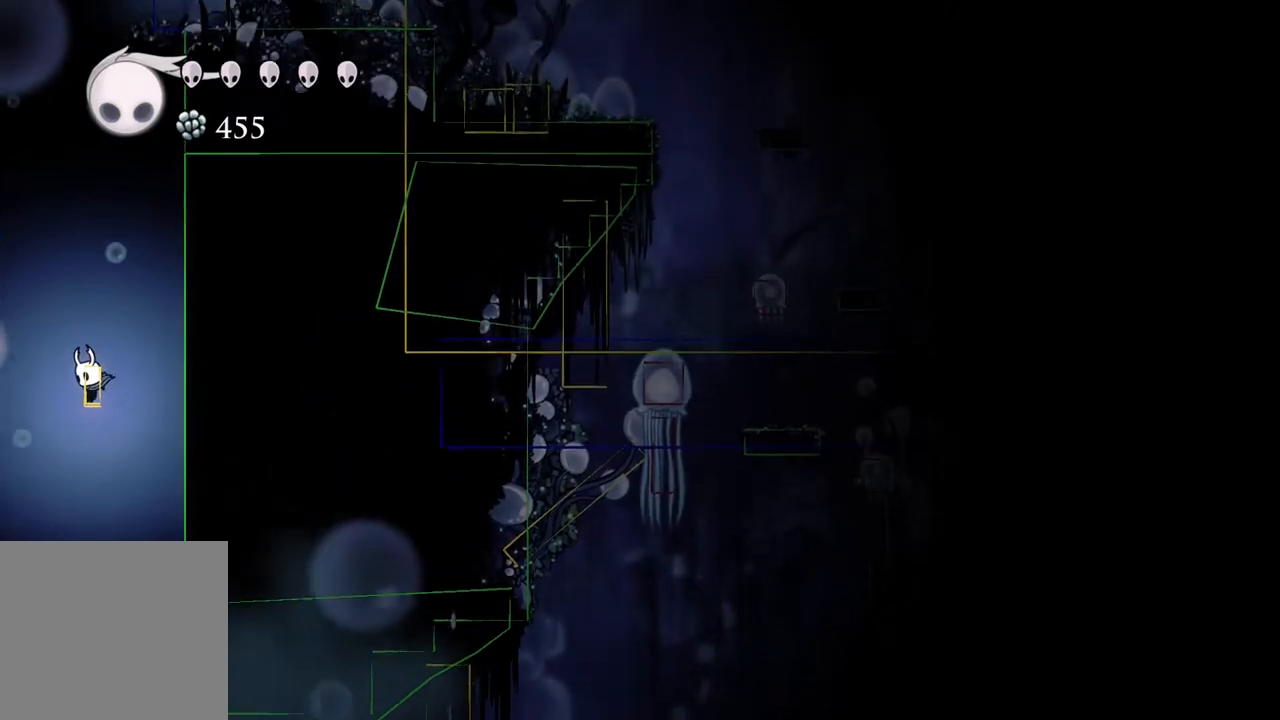
{"buttons": [], "left_stick": "up", "right_stick": "center", "events": []}
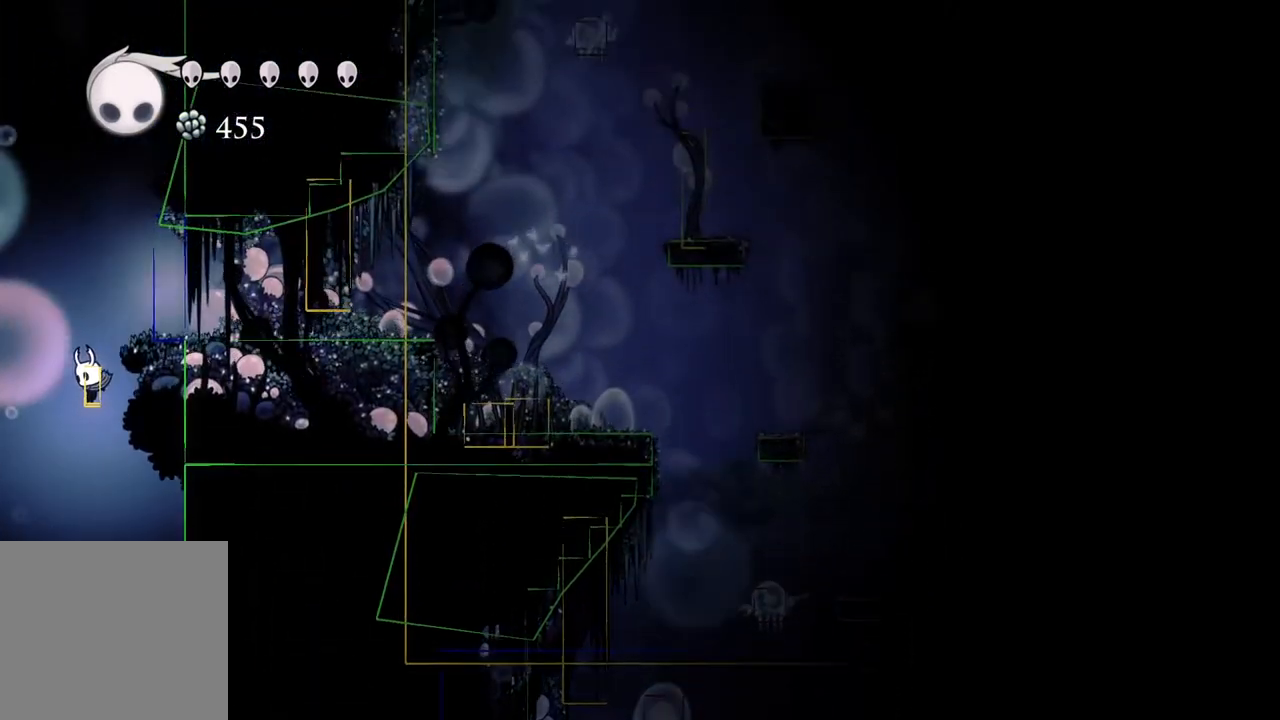
{"buttons": [], "left_stick": "up", "right_stick": "center", "events": []}